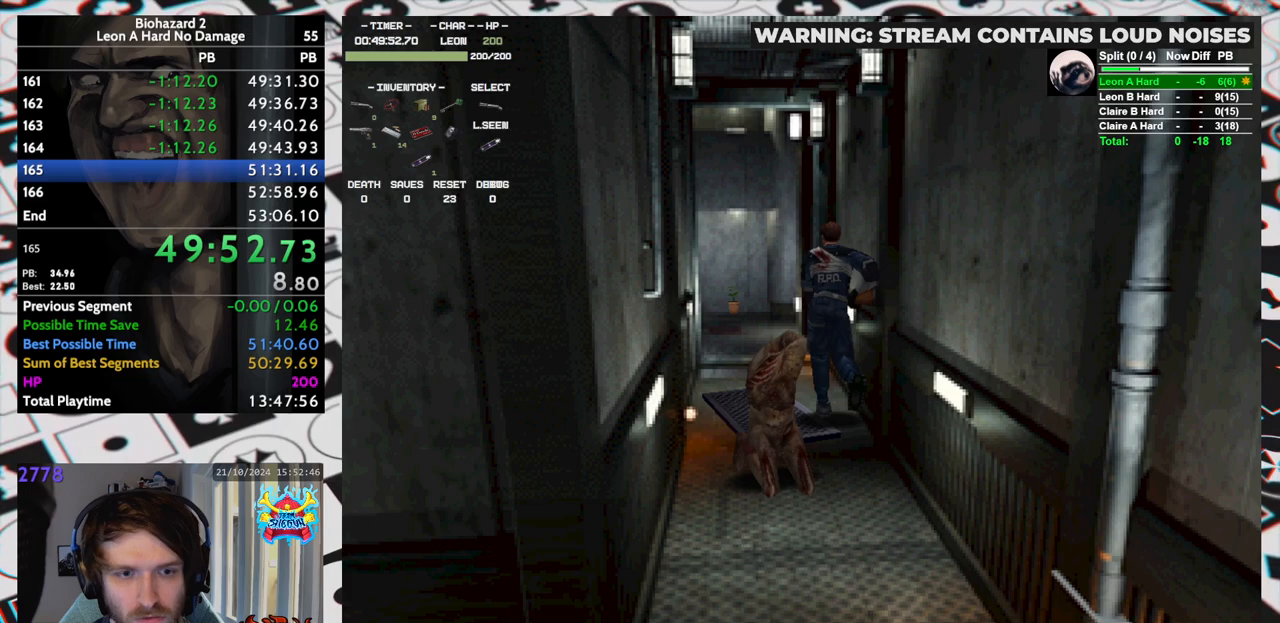
Gameplay with keyboard; each line is a JSON object with the keys held at the frame after it. "events" lists presses ("down") and releases ("up") of "aim", "dic", "down", "inv", "left", "right", "run", "skip", "up" and "yep" between this image and that frame as [ms after this image, input, new state], when the widget could be followed in between. No other keys are recorded. Mouse input is not recorded. Key names are as the overlay labels them; some are game actions (e.g. jump) rather than physical keys. Not read: f9.
{"keys": ["run", "up"], "events": [[167, "left", "down"], [217, "left", "up"]]}
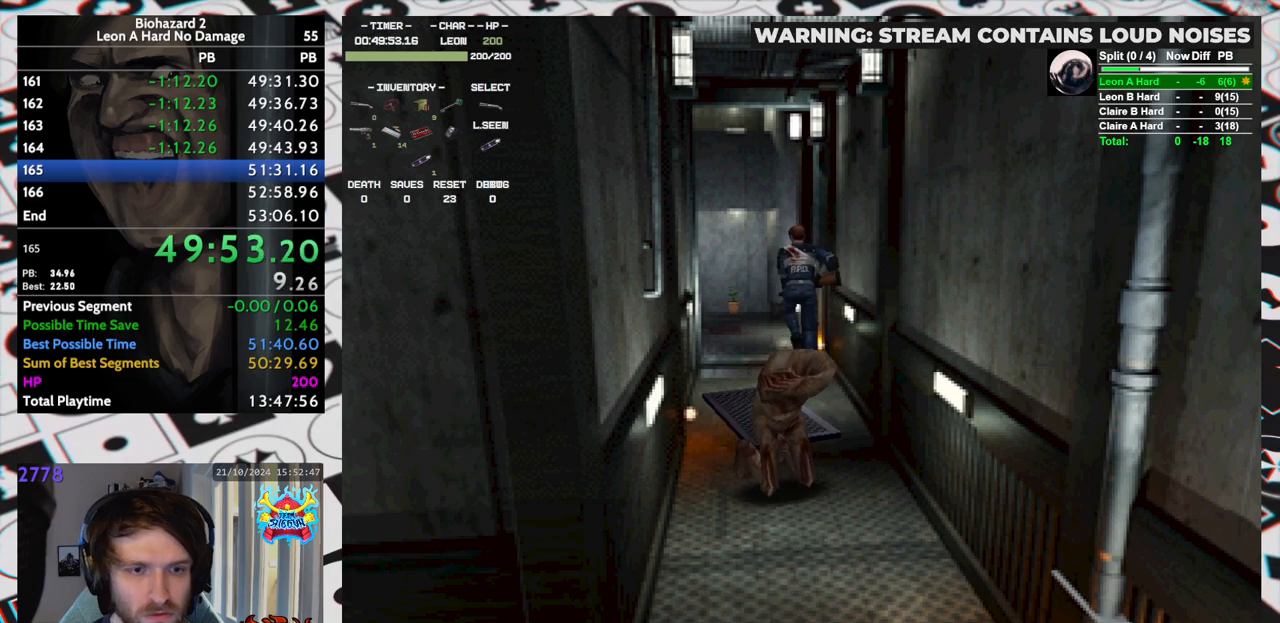
{"keys": ["left", "run", "up"], "events": [[83, "left", "down"], [317, "left", "up"], [417, "left", "down"]]}
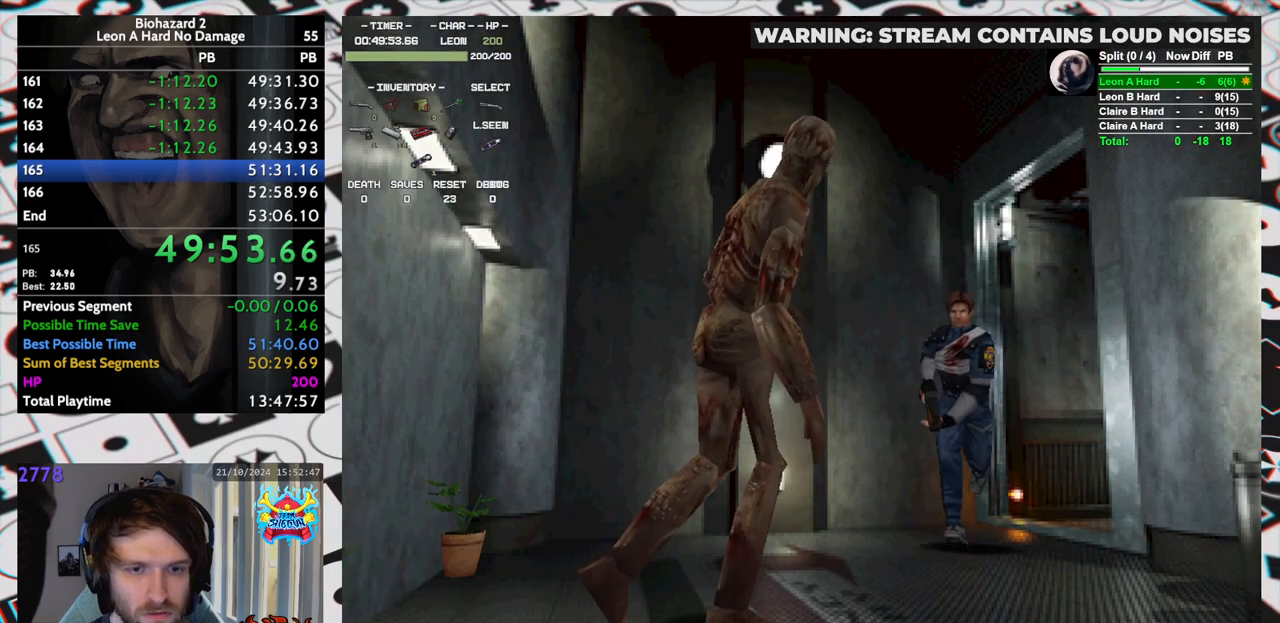
{"keys": ["run", "up"], "events": [[150, "left", "up"], [233, "left", "down"], [333, "left", "up"]]}
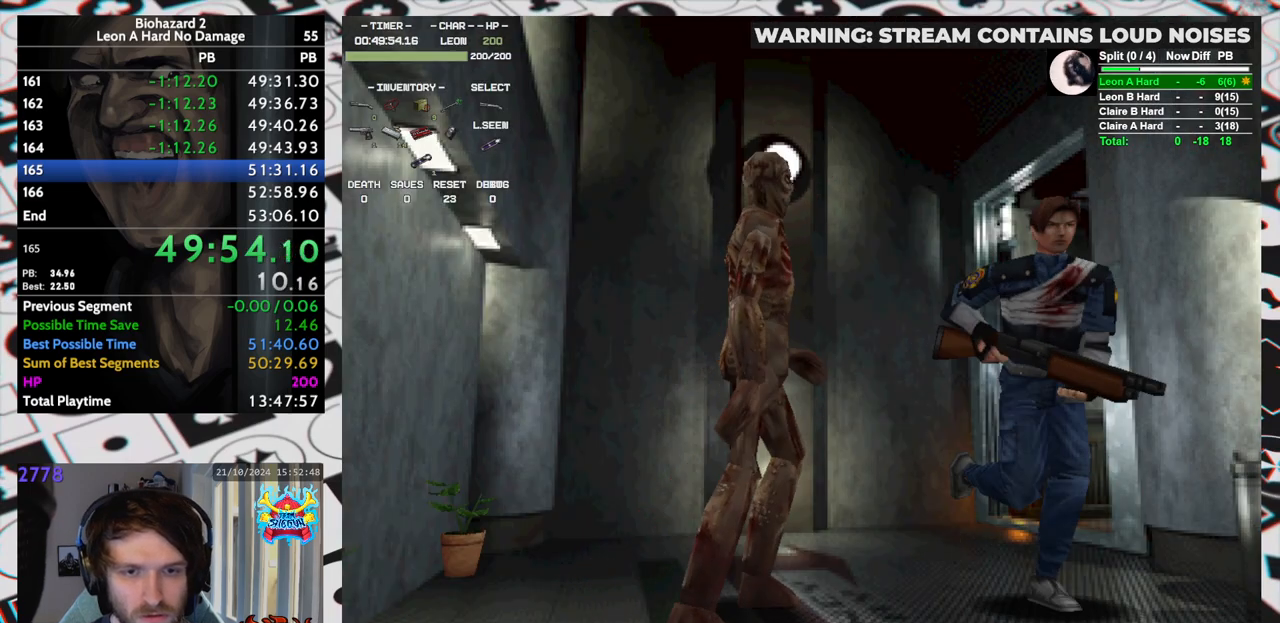
{"keys": ["run", "up"], "events": [[300, "right", "down"], [400, "right", "up"]]}
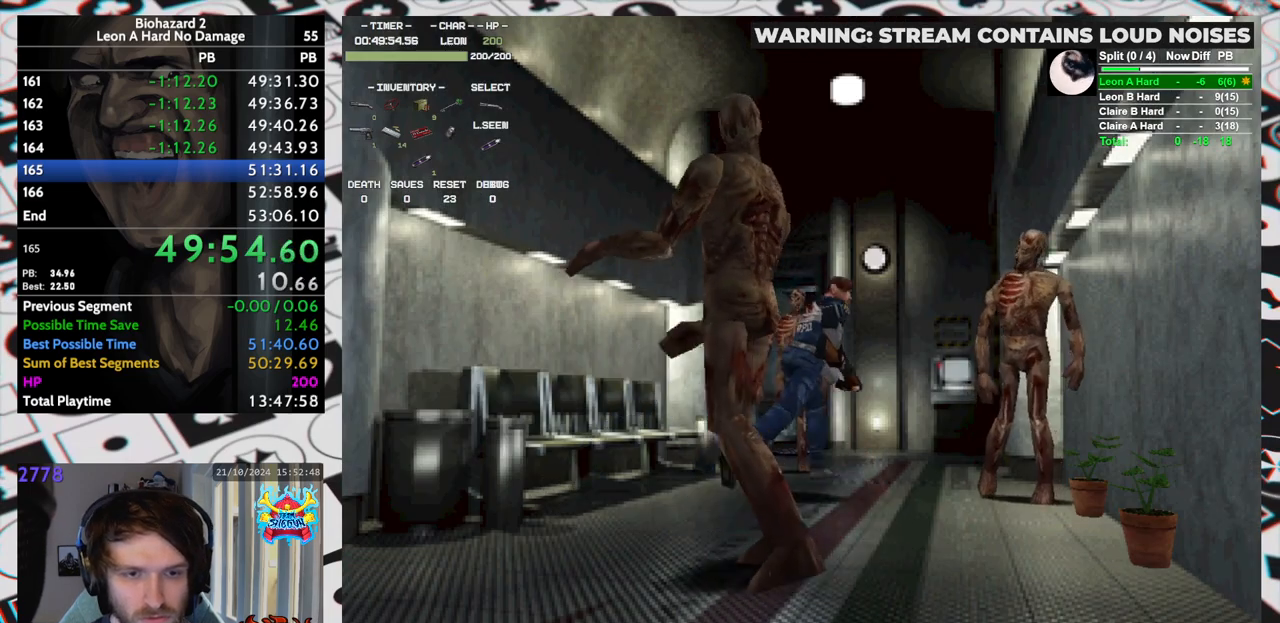
{"keys": ["run", "up"], "events": [[267, "left", "down"], [367, "left", "up"]]}
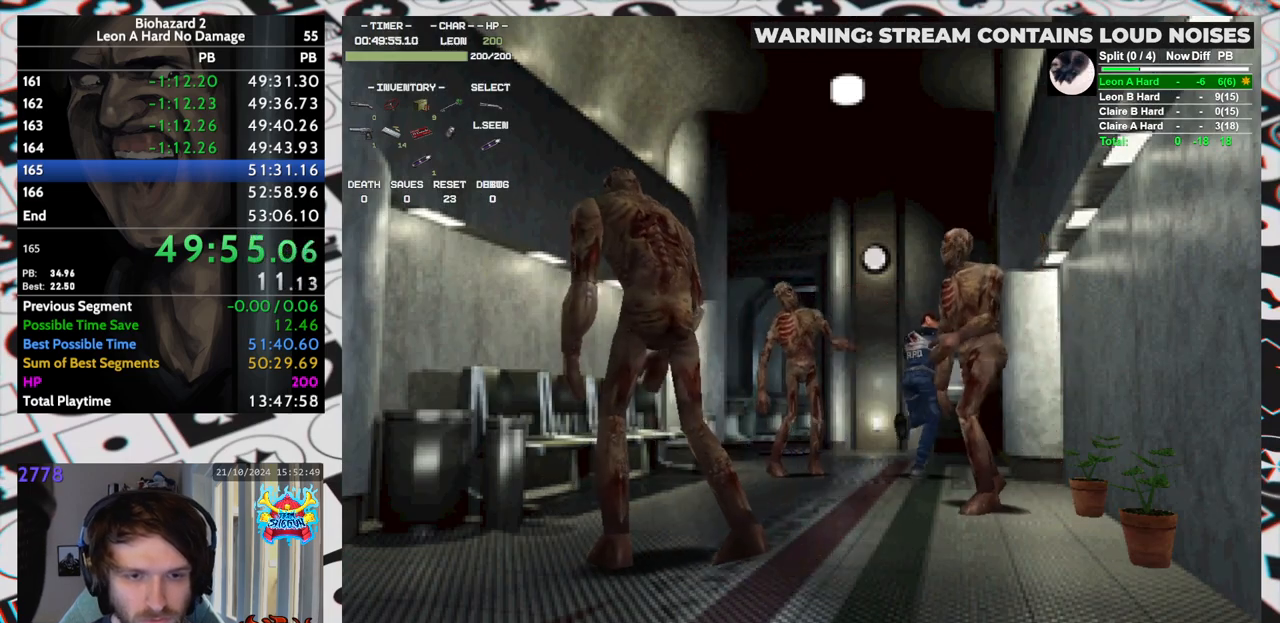
{"keys": ["run", "up"], "events": [[150, "left", "down"], [183, "left", "up"]]}
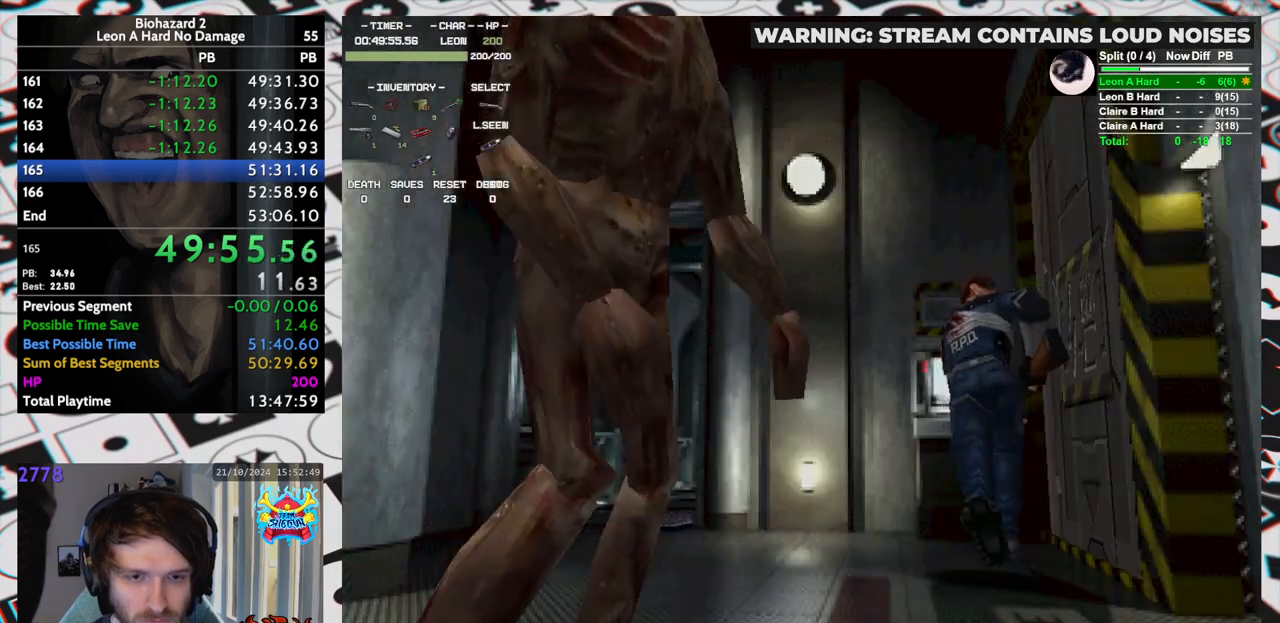
{"keys": [], "events": [[300, "inv", "down"], [300, "run", "up"], [400, "inv", "up"], [400, "up", "up"]]}
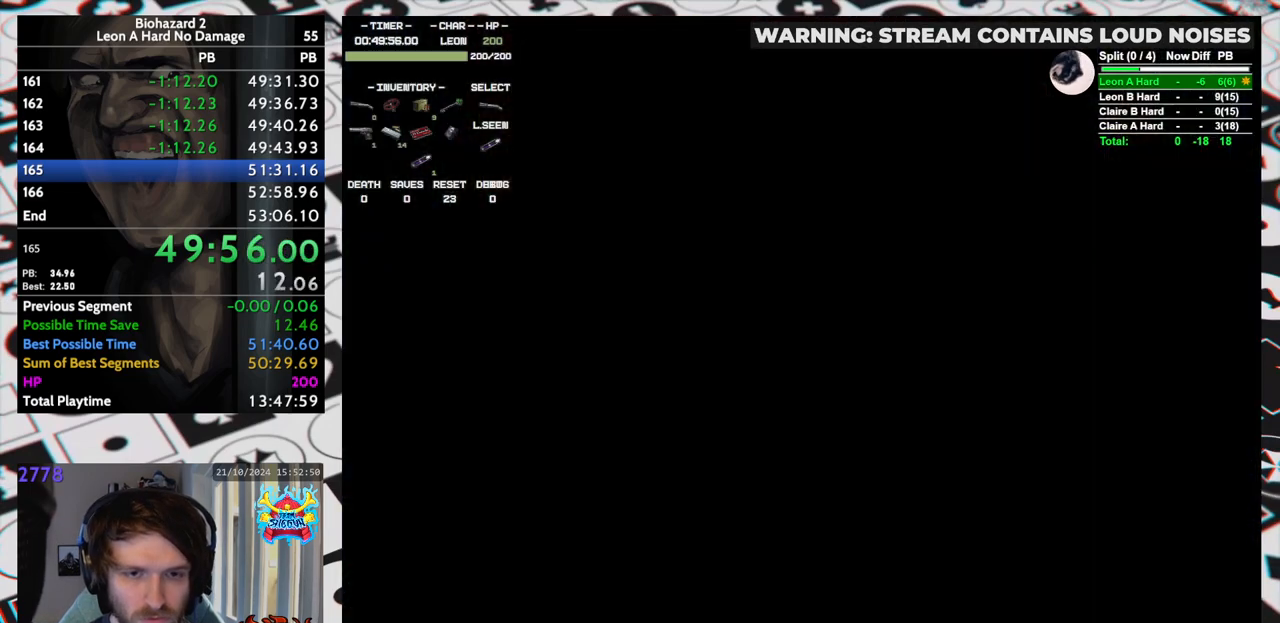
{"keys": ["yep"], "events": [[83, "yep", "down"], [183, "yep", "up"], [267, "down", "down"], [317, "down", "up"], [417, "down", "down"], [450, "down", "up"], [500, "yep", "down"]]}
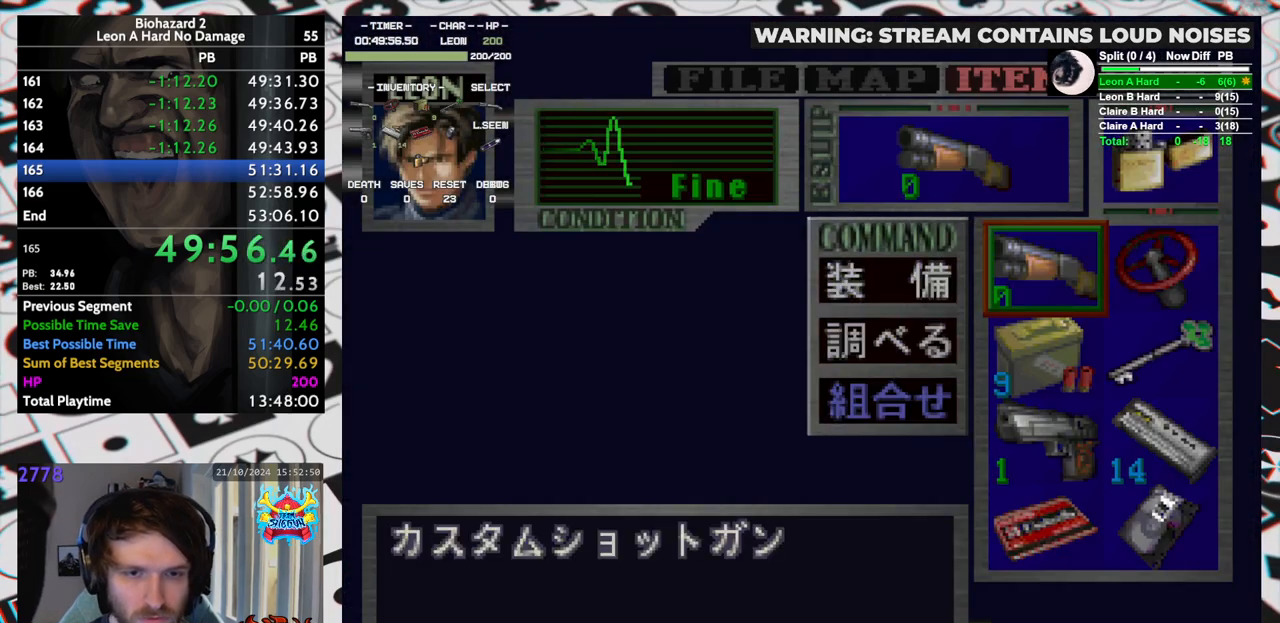
{"keys": [], "events": [[50, "down", "down"], [50, "yep", "up"], [150, "down", "up"]]}
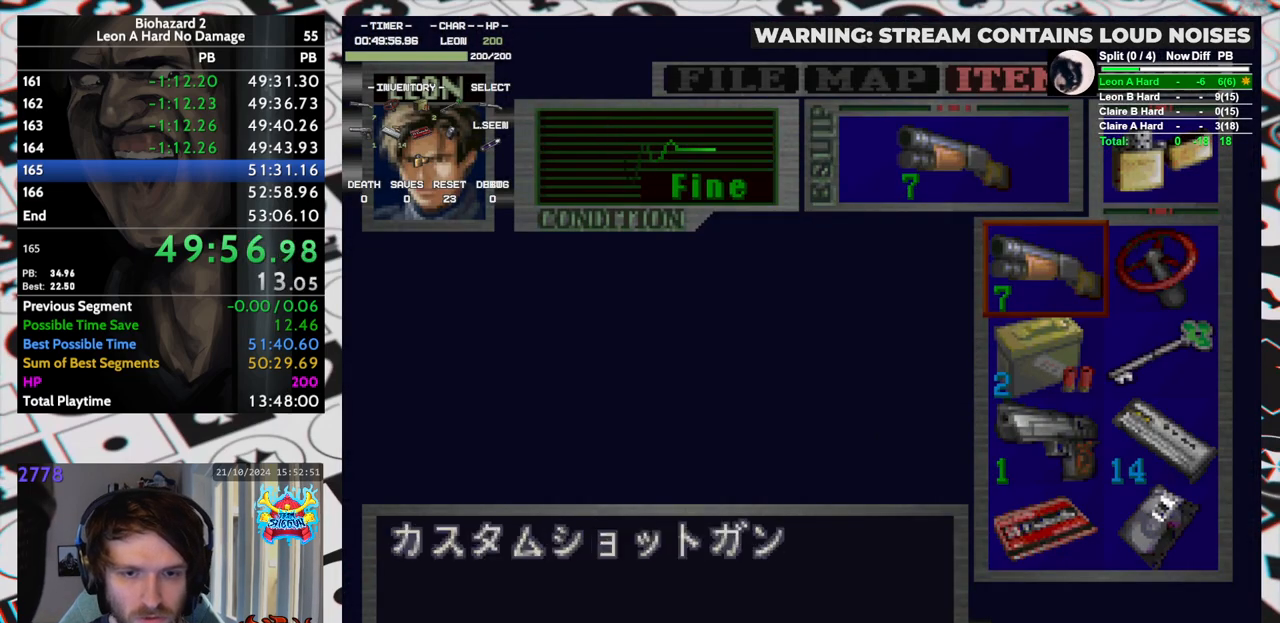
{"keys": [], "events": [[17, "down", "down"], [117, "down", "up"], [167, "down", "down"], [250, "down", "up"], [250, "yep", "down"], [300, "yep", "up"], [400, "down", "down"], [500, "down", "up"]]}
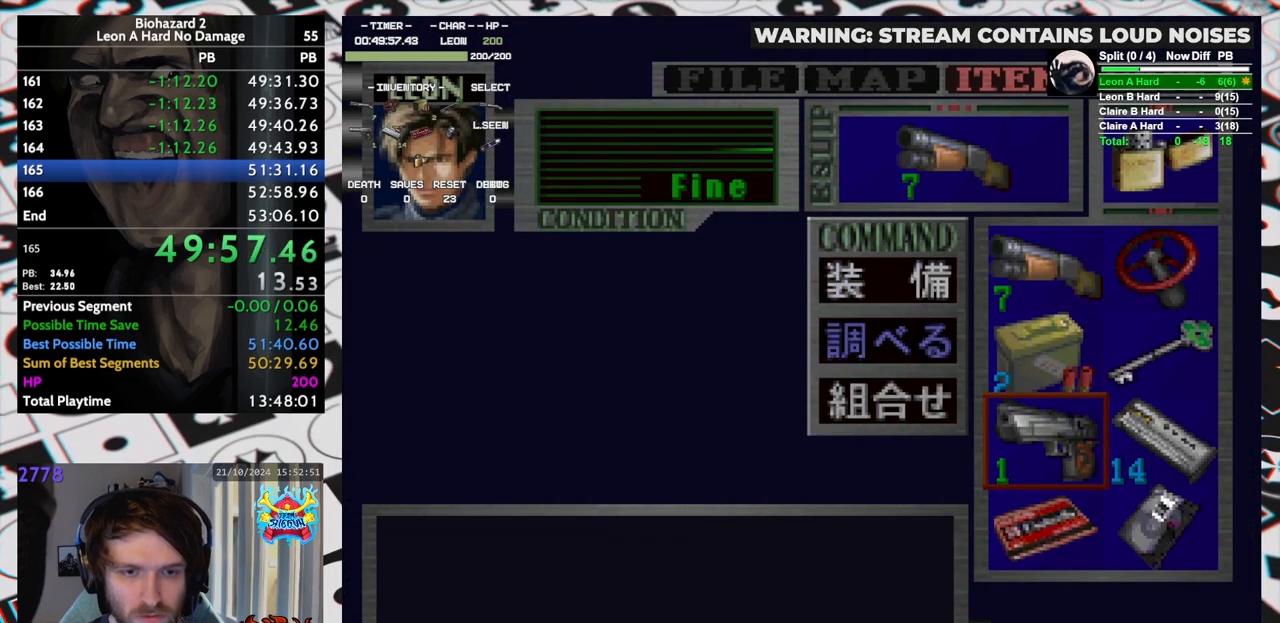
{"keys": [], "events": [[50, "down", "down"], [133, "down", "up"], [133, "yep", "down"], [183, "right", "down"], [183, "yep", "up"], [233, "yep", "down"], [267, "right", "up"], [267, "yep", "up"]]}
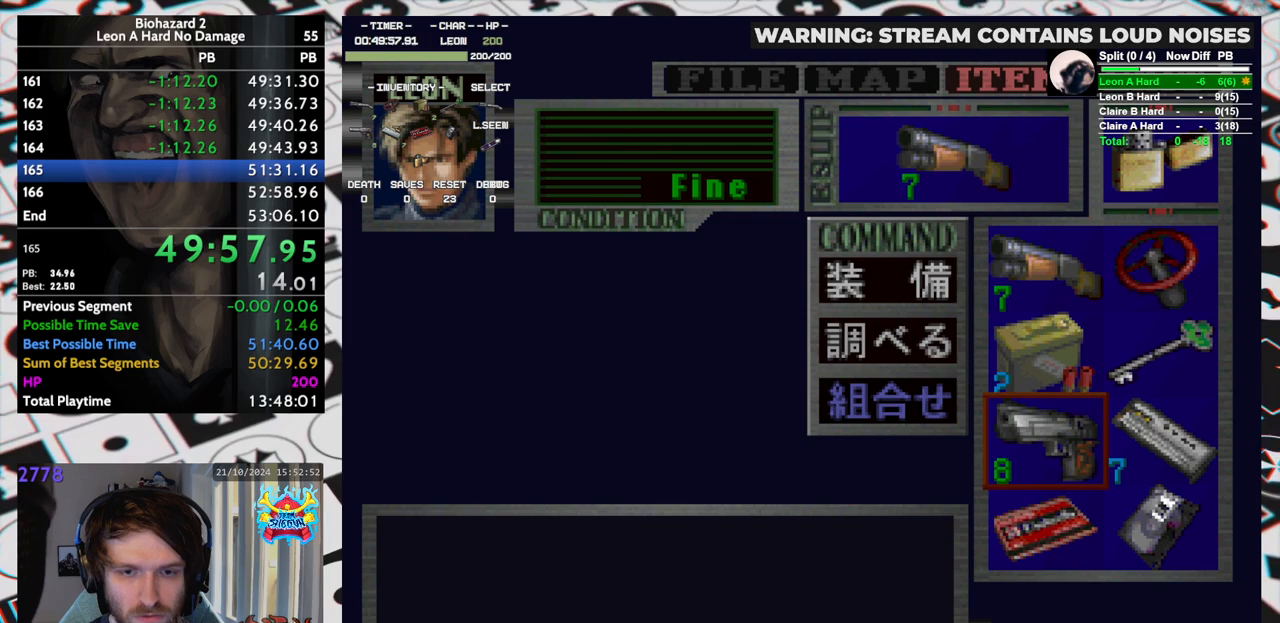
{"keys": ["up"], "events": [[150, "down", "down"], [283, "down", "up"], [467, "up", "down"]]}
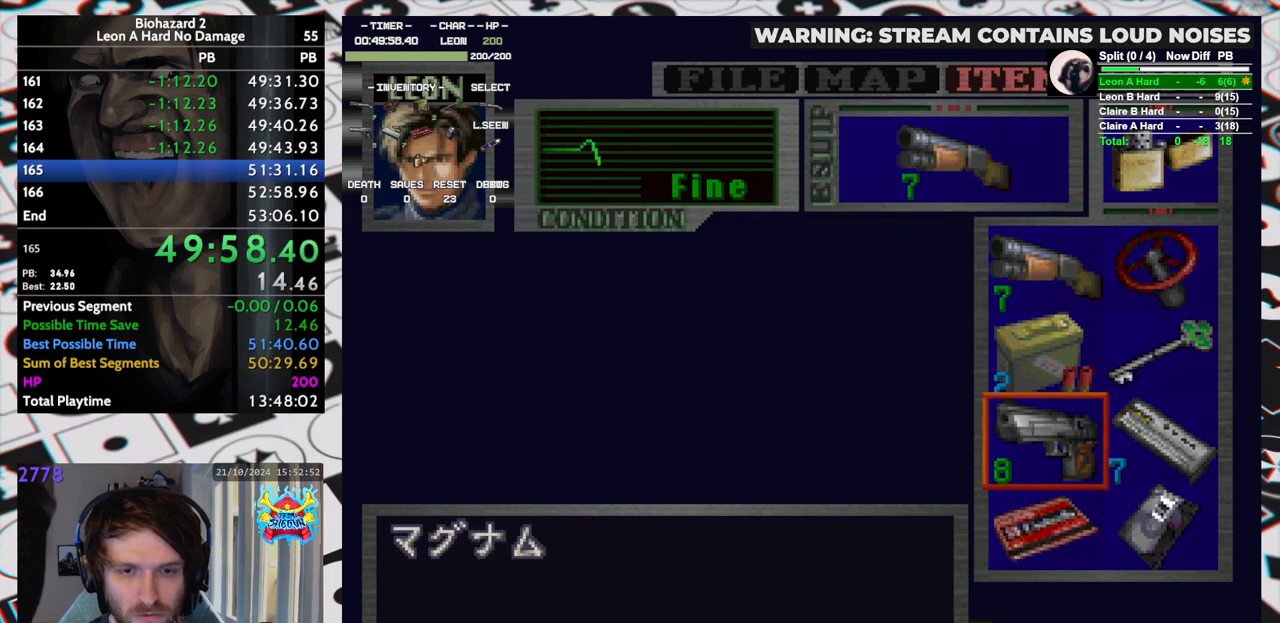
{"keys": ["yep"], "events": [[67, "up", "up"], [167, "down", "down"], [250, "down", "up"], [300, "right", "down"], [400, "right", "up"], [400, "yep", "down"], [450, "yep", "up"], [500, "yep", "down"]]}
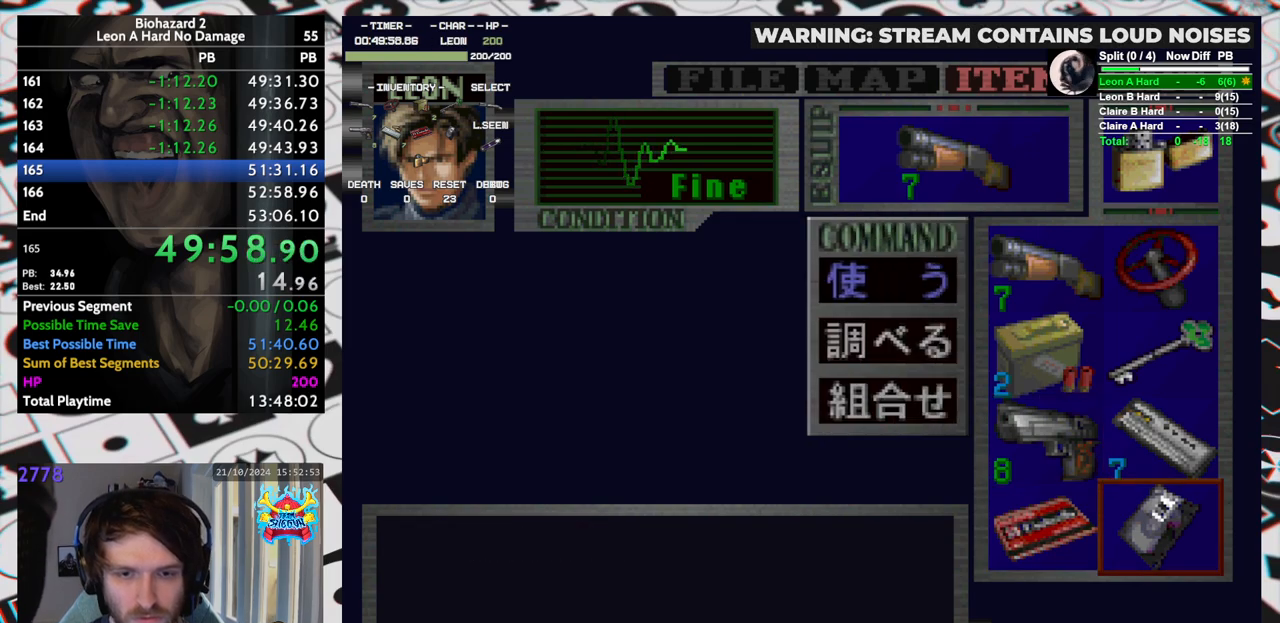
{"keys": ["run"], "events": [[50, "yep", "up"], [133, "yep", "down"], [183, "yep", "up"], [233, "run", "down"], [233, "yep", "down"], [267, "yep", "up"], [317, "yep", "down"], [367, "yep", "up"], [417, "yep", "down"], [467, "yep", "up"]]}
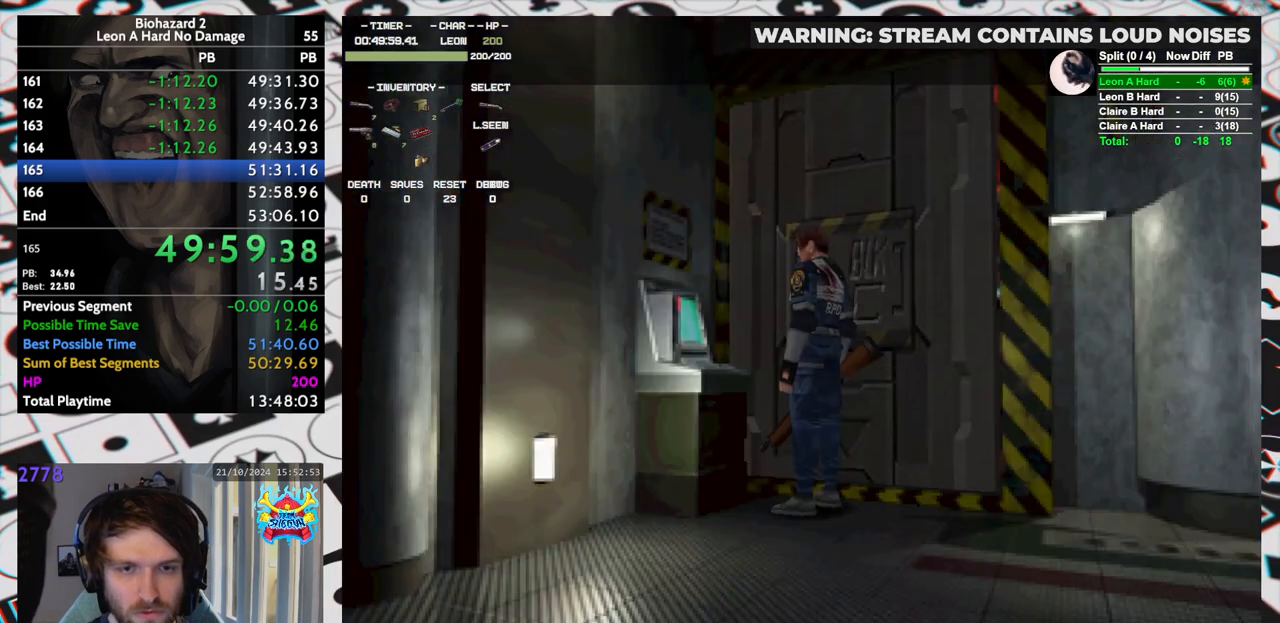
{"keys": [], "events": [[17, "yep", "down"], [200, "yep", "up"], [233, "yep", "down"], [283, "yep", "up"], [333, "run", "up"]]}
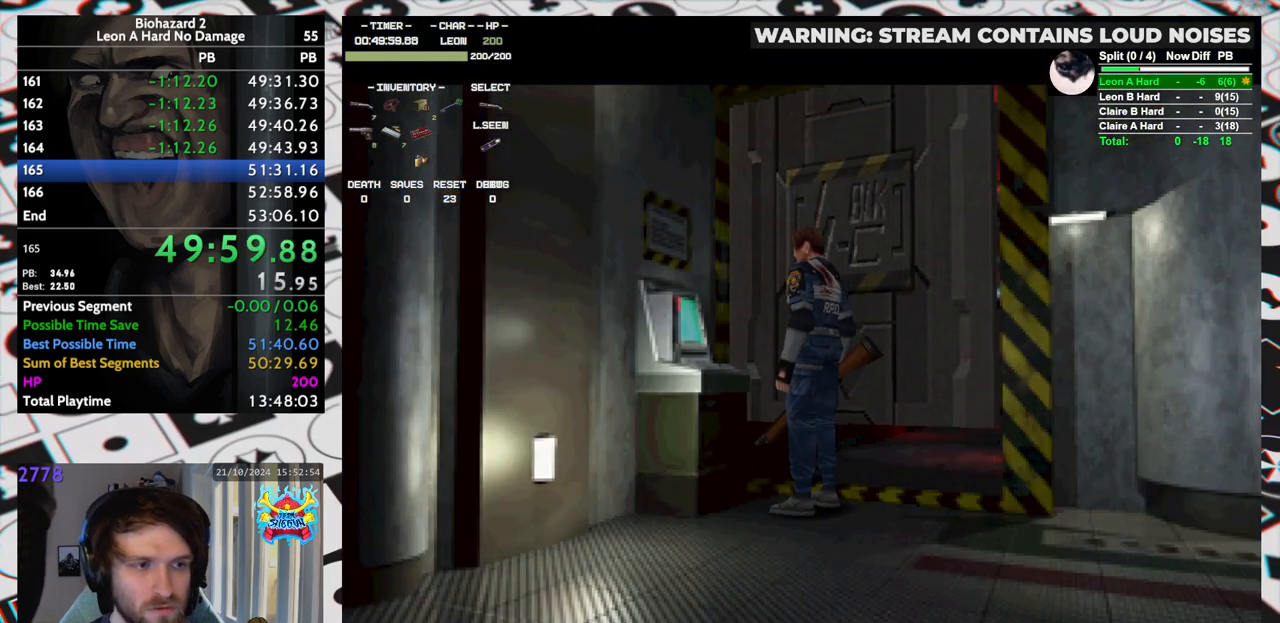
{"keys": [], "events": []}
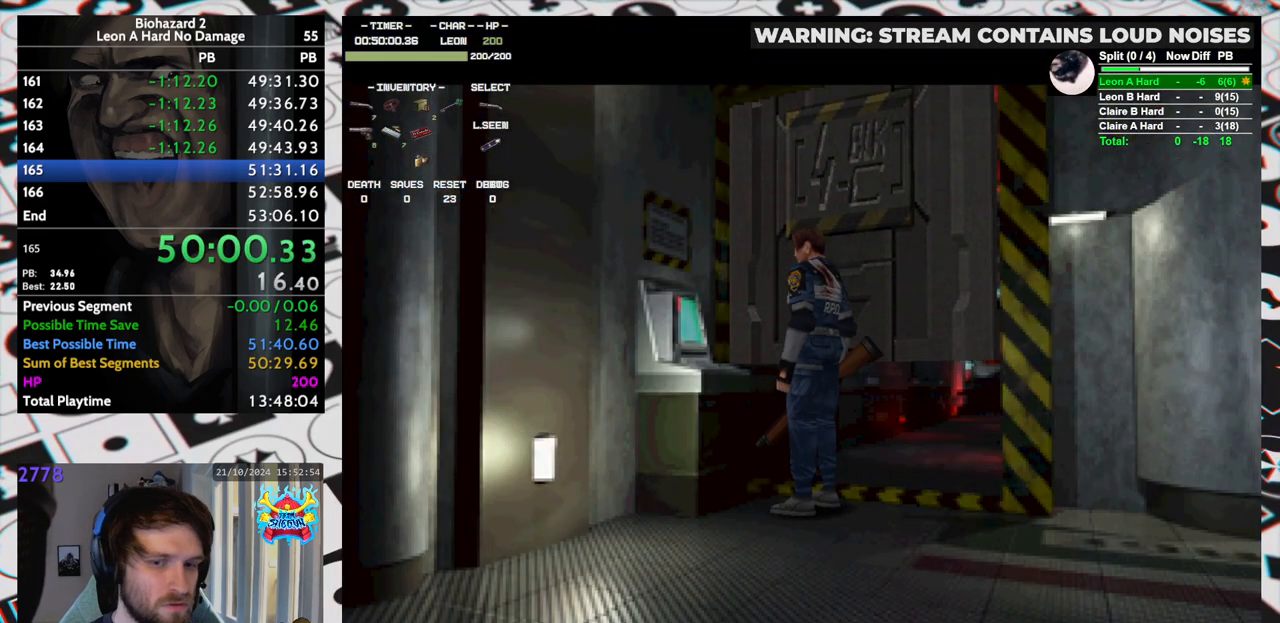
{"keys": [], "events": []}
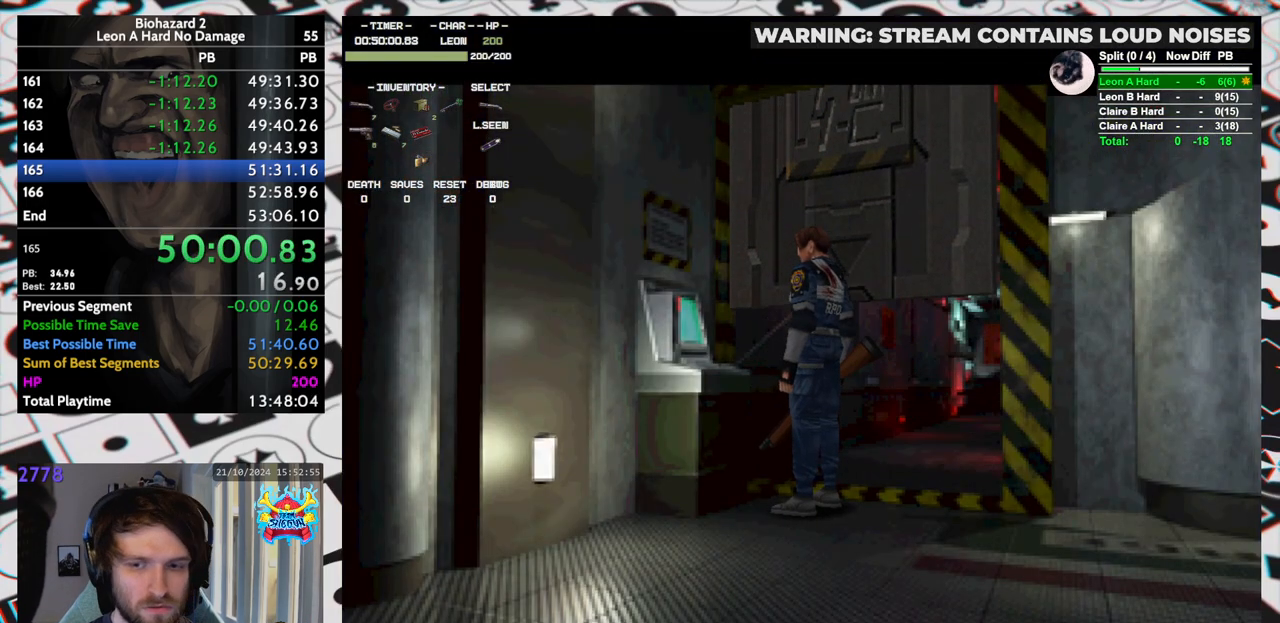
{"keys": [], "events": []}
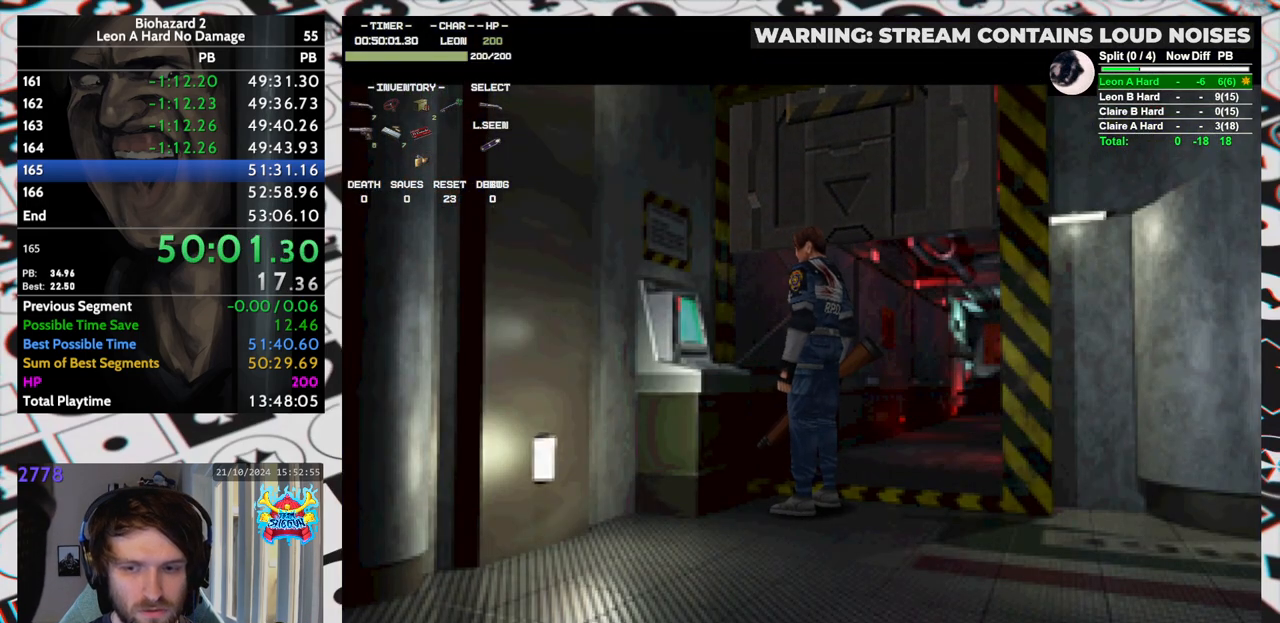
{"keys": [], "events": []}
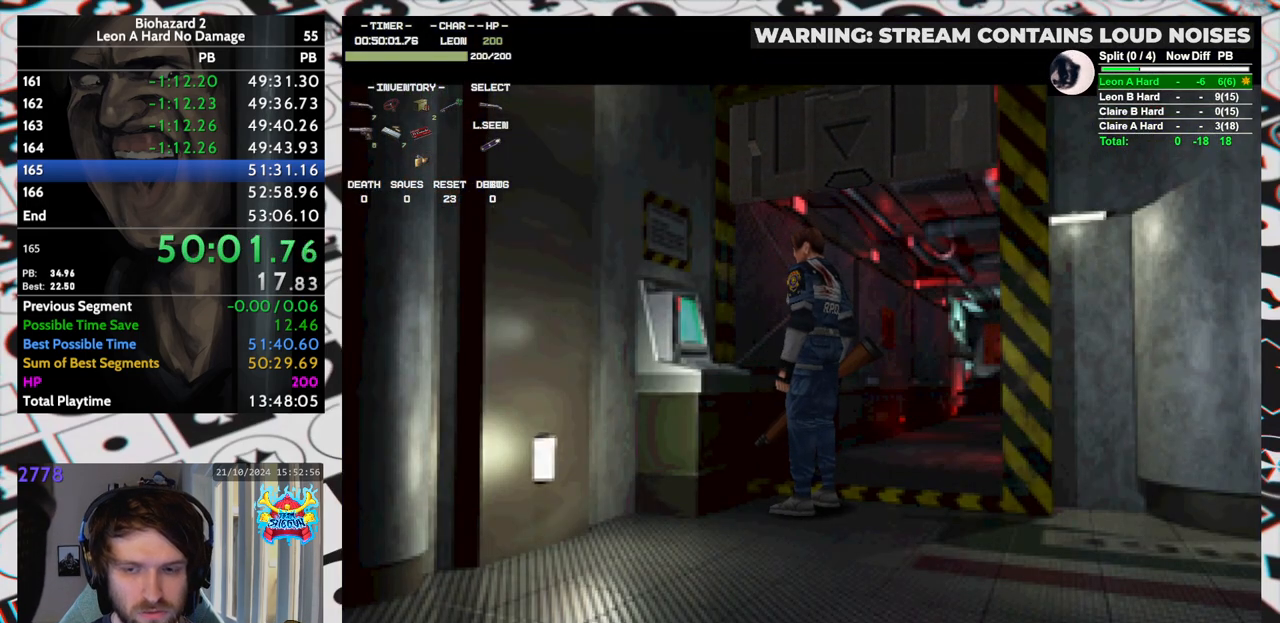
{"keys": ["right", "run", "up"], "events": [[500, "right", "down"], [500, "run", "down"], [500, "up", "down"]]}
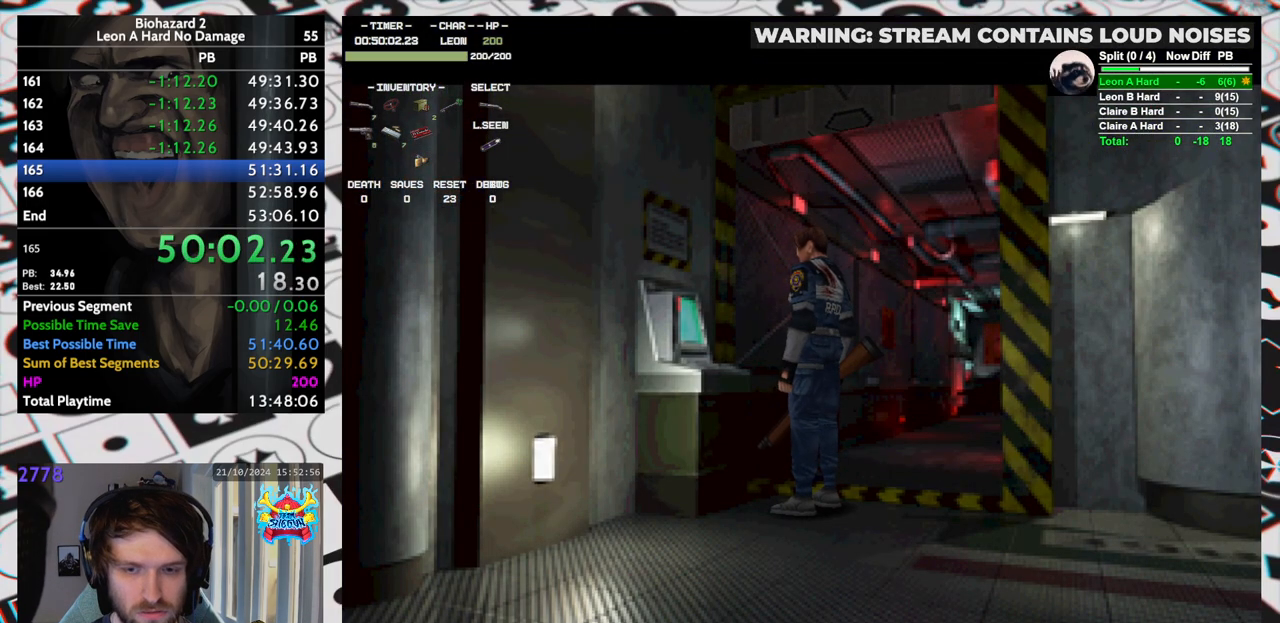
{"keys": ["right", "run", "up"], "events": []}
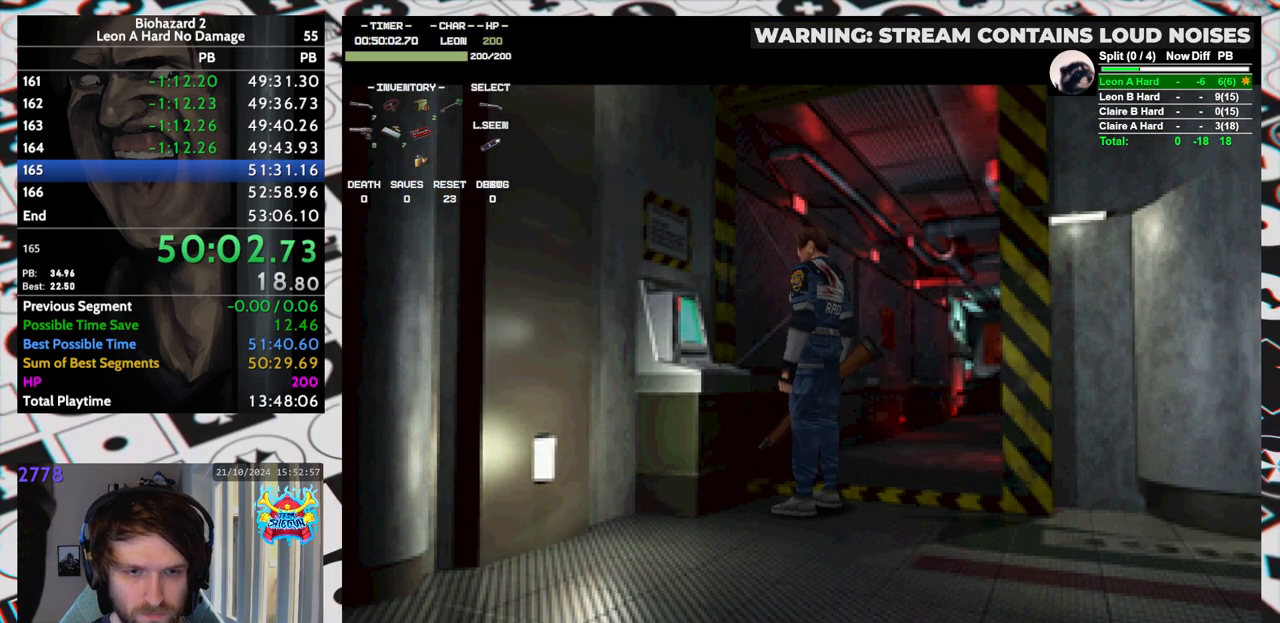
{"keys": ["right", "run", "up"], "events": []}
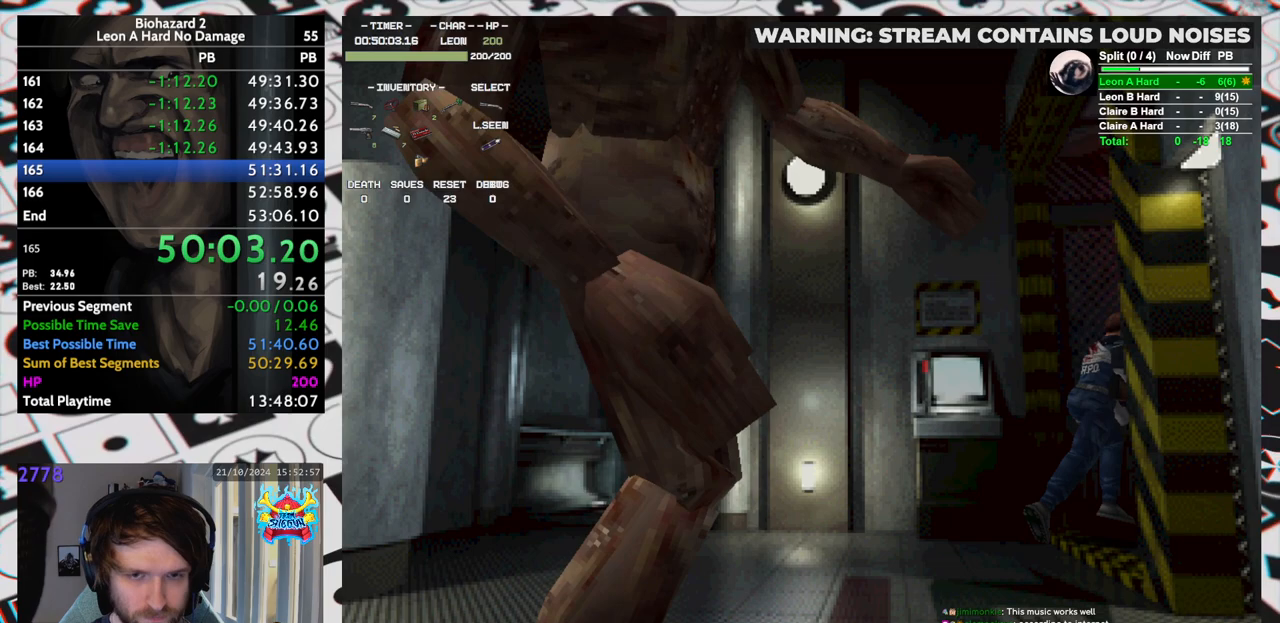
{"keys": ["run", "up"], "events": [[233, "right", "up"]]}
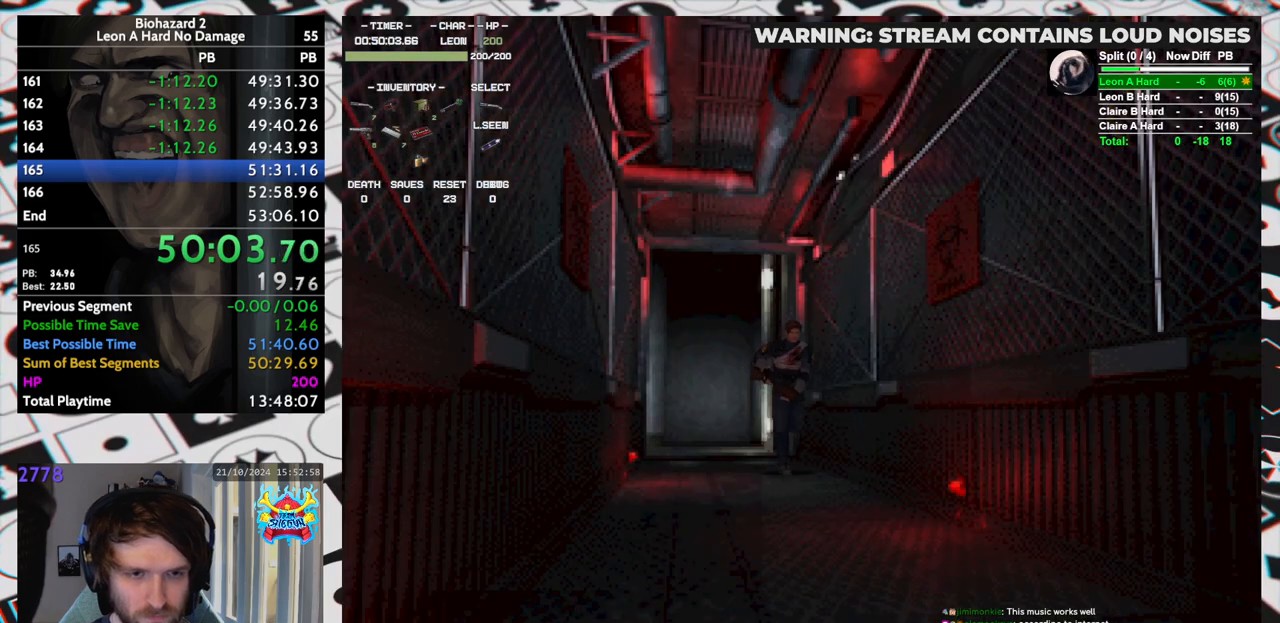
{"keys": ["run", "up"], "events": []}
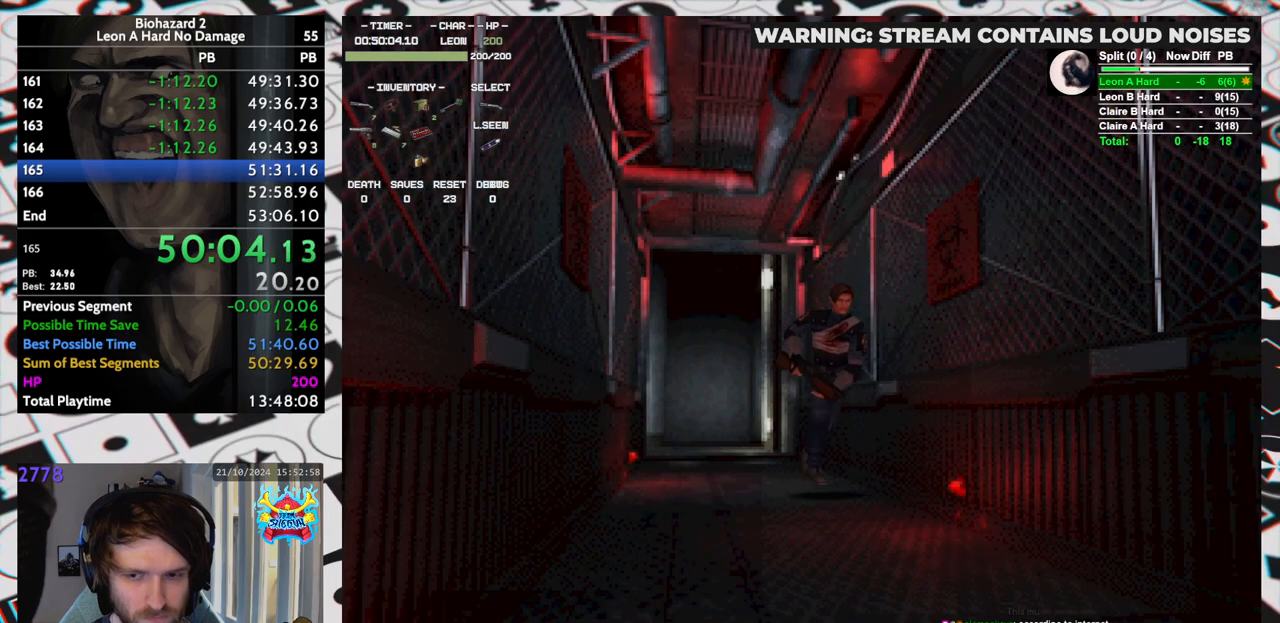
{"keys": ["run", "up"], "events": []}
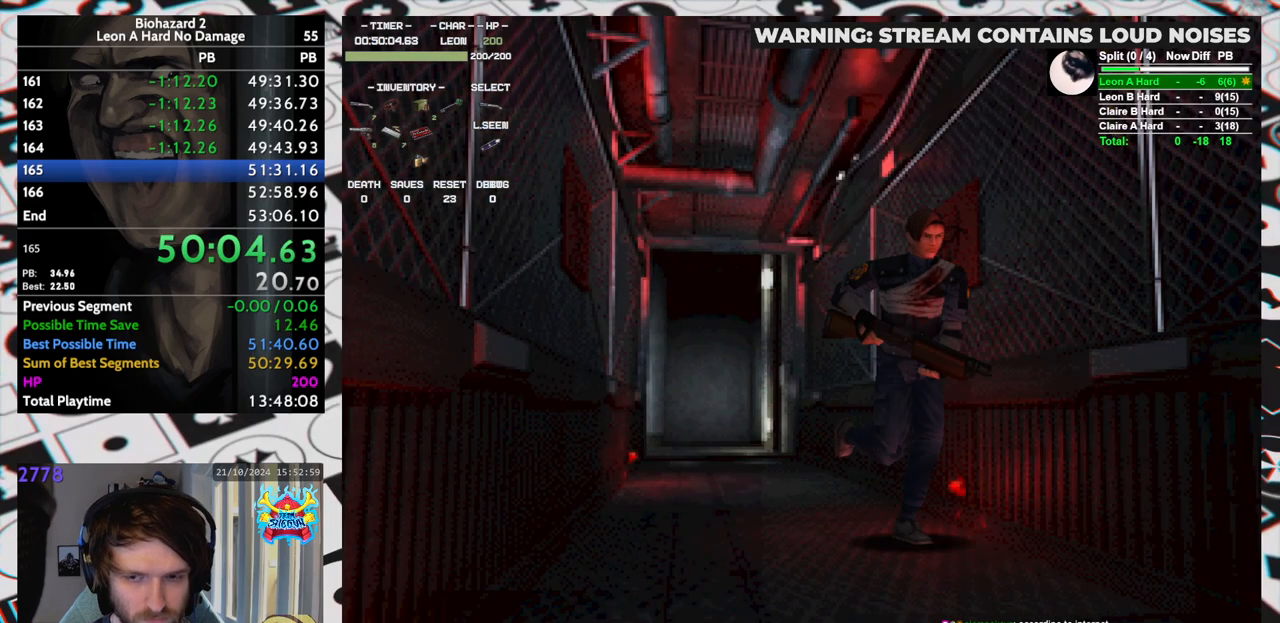
{"keys": ["run", "up"], "events": []}
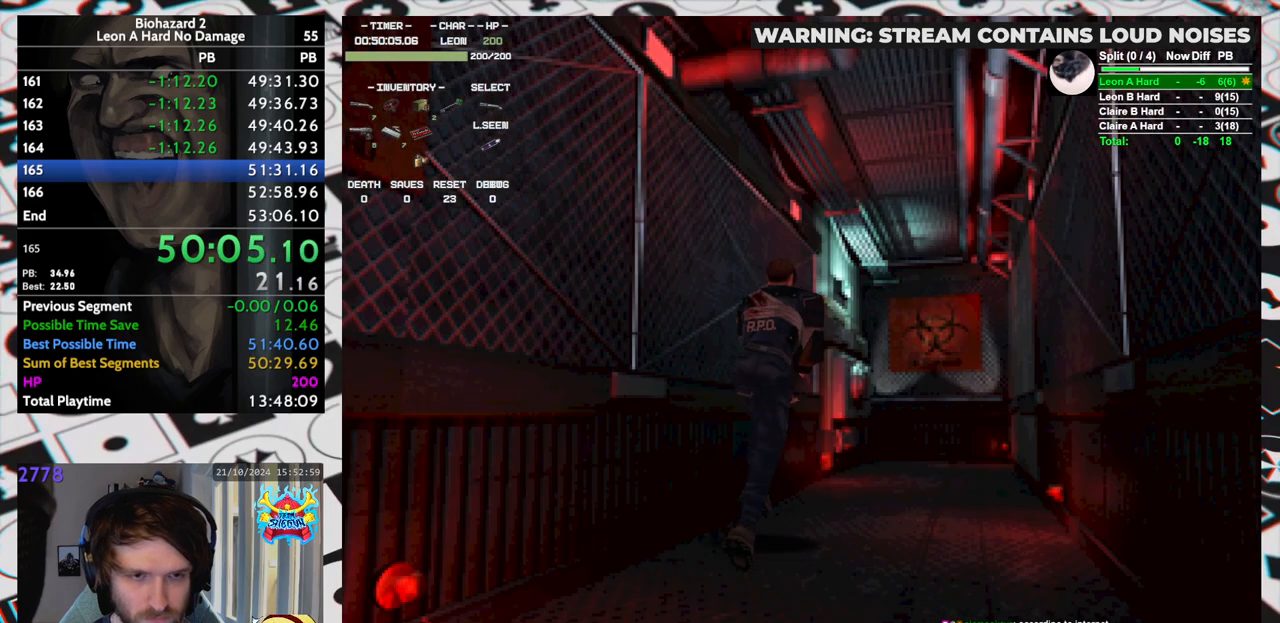
{"keys": ["run", "up"], "events": []}
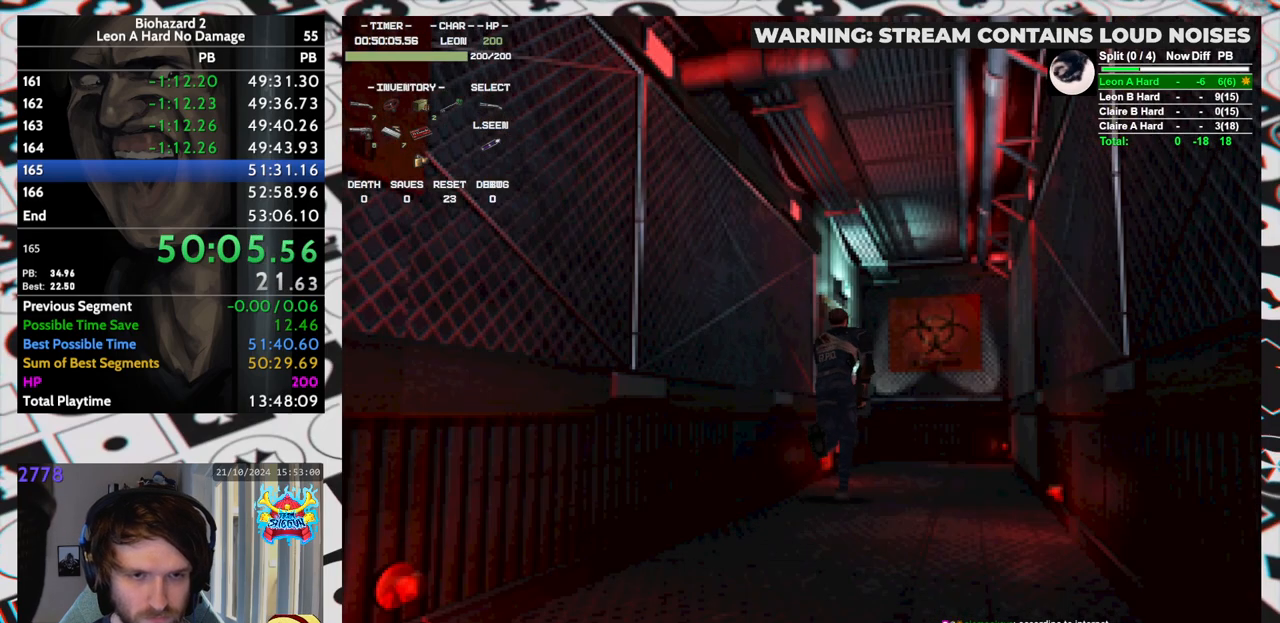
{"keys": ["left", "run", "up"], "events": [[167, "yep", "down"], [217, "yep", "up"], [250, "yep", "down"], [300, "yep", "up"], [350, "yep", "down"], [400, "left", "down"], [400, "yep", "up"], [450, "yep", "down"], [483, "yep", "up"]]}